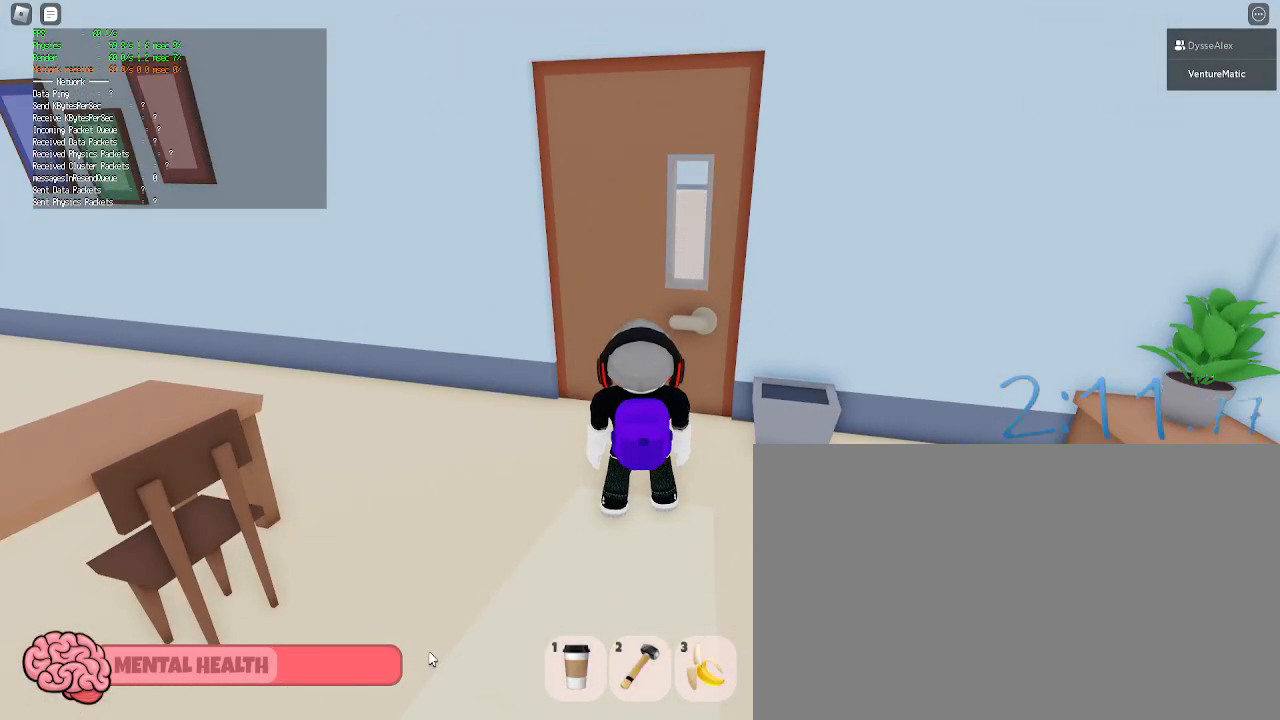
Gameplay with keyboard and mouse; each line is a JSON object with the keys and mouse buttons held at the frame after it. "events" lists presses ("down") and releases ("up") of "1", "2", "3", "4", "5", "a", "alt", "c", "caps_lock", "ctrl", "d", "e", "f", "g", "q", "r", "s", "shift", "space", "t", "tab", "v", "w", "x", "z", "mouse_left", "mouse_wheel" and "mouse_right" between this image and that frame as [ms after this image, input, new state], when the widget could be followed in between. "mouse_left", "mouse_wheel", "mouse_right" = the "left", "wheel", "right" buttons of the "mouse" list. No other keys are recorded. "wheel" means that the mouse wheel is clicked or scrolled. Not read: mouse_move.
{"keys": [], "mouse": ["right"], "events": [[417, "mouse_right", "down"]]}
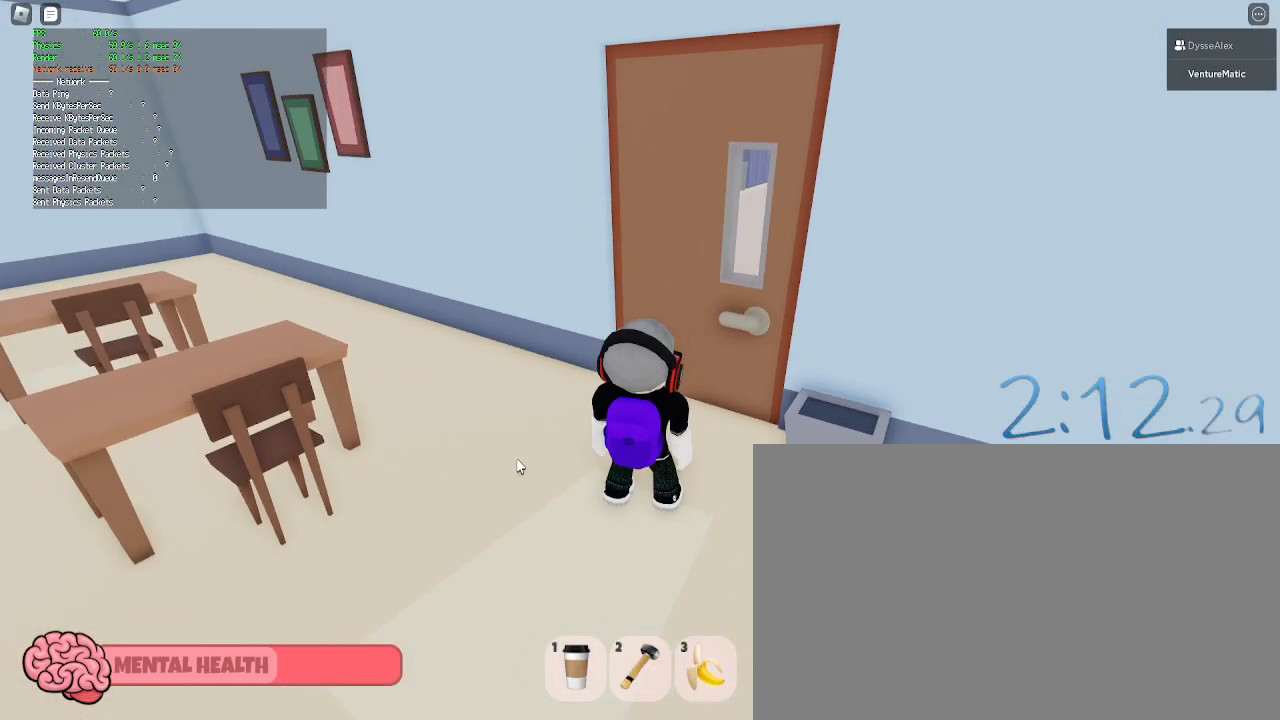
{"keys": [], "mouse": [], "events": [[433, "mouse_right", "up"]]}
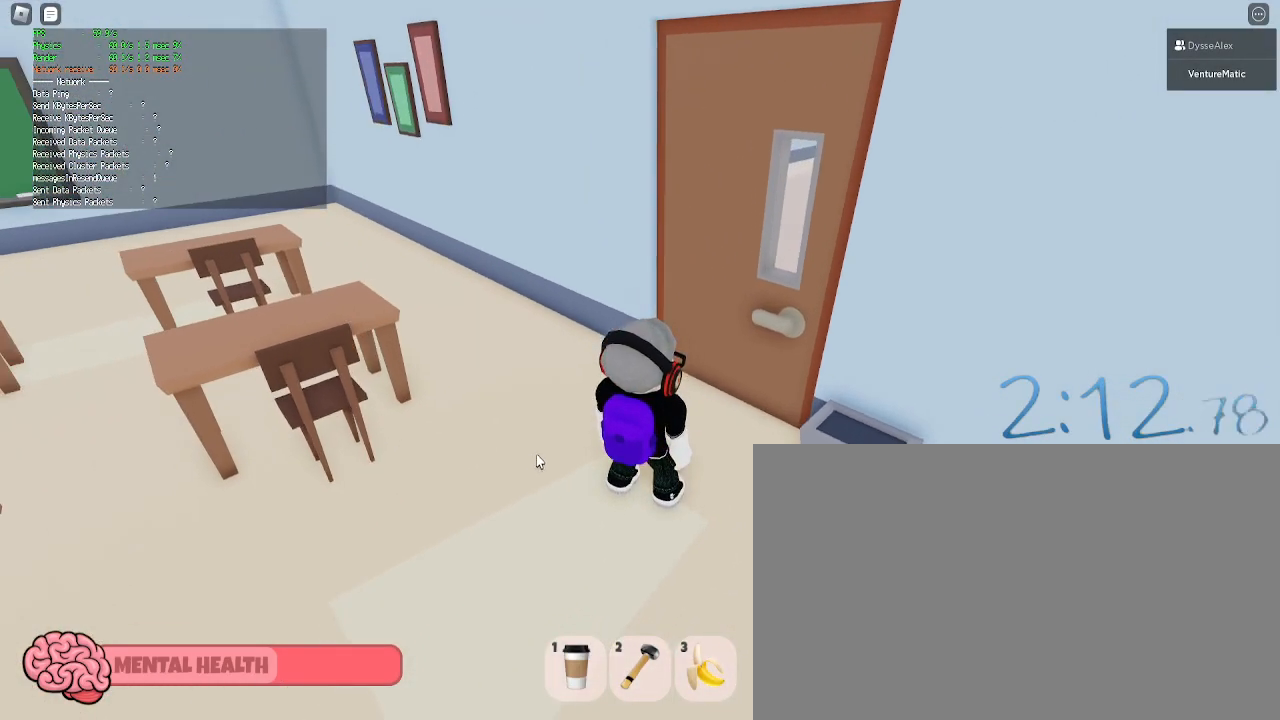
{"keys": [], "mouse": ["right"], "events": [[117, "mouse_right", "down"]]}
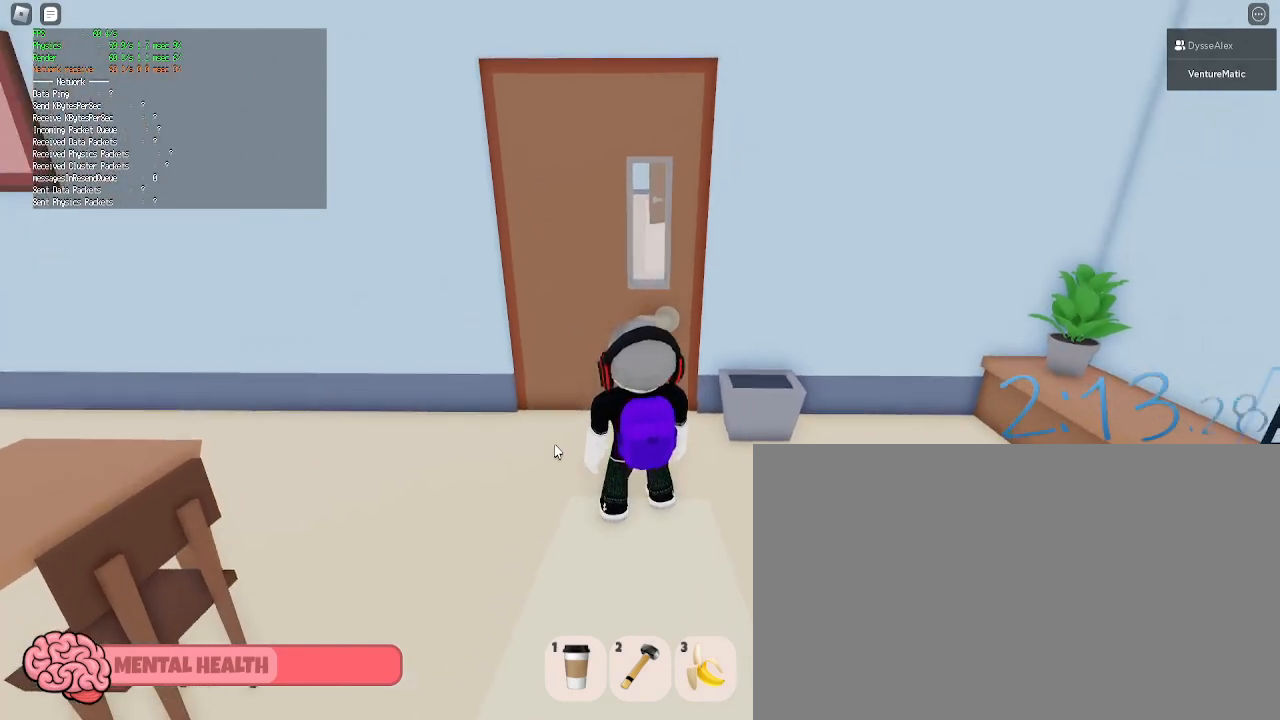
{"keys": [], "mouse": ["right"], "events": []}
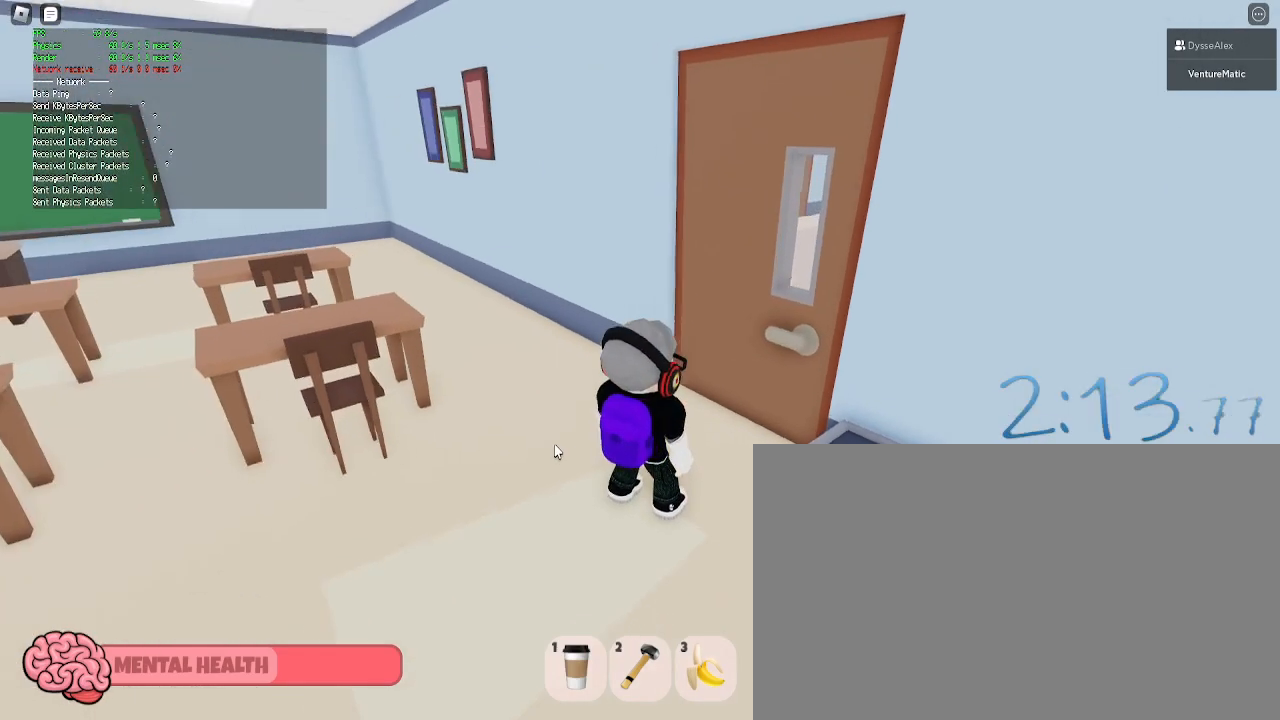
{"keys": [], "mouse": ["right"], "events": []}
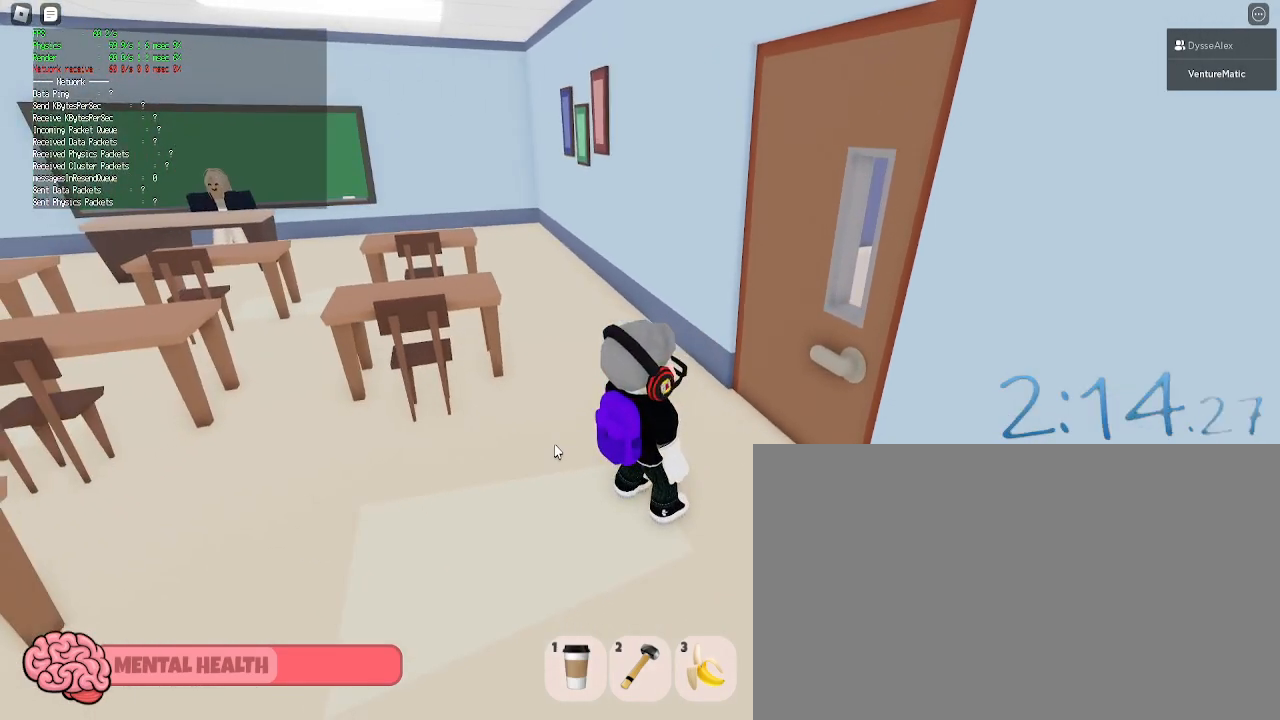
{"keys": [], "mouse": ["right"], "events": []}
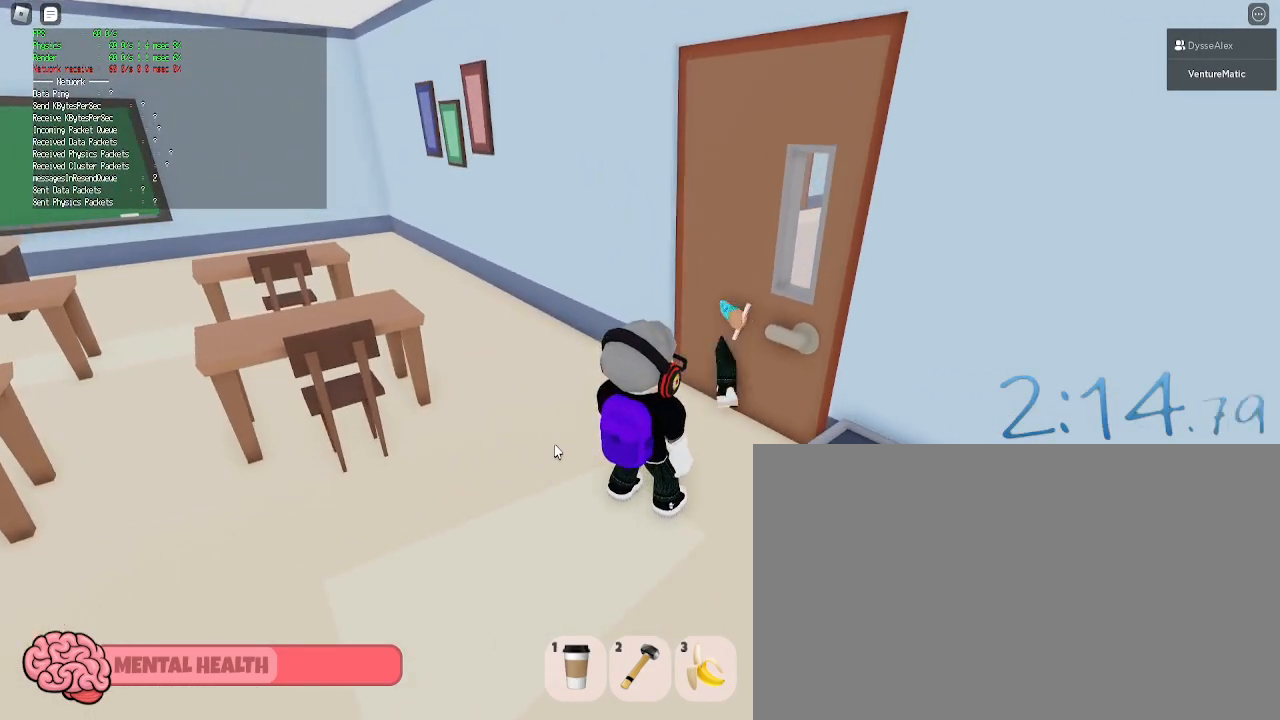
{"keys": [], "mouse": ["right"], "events": []}
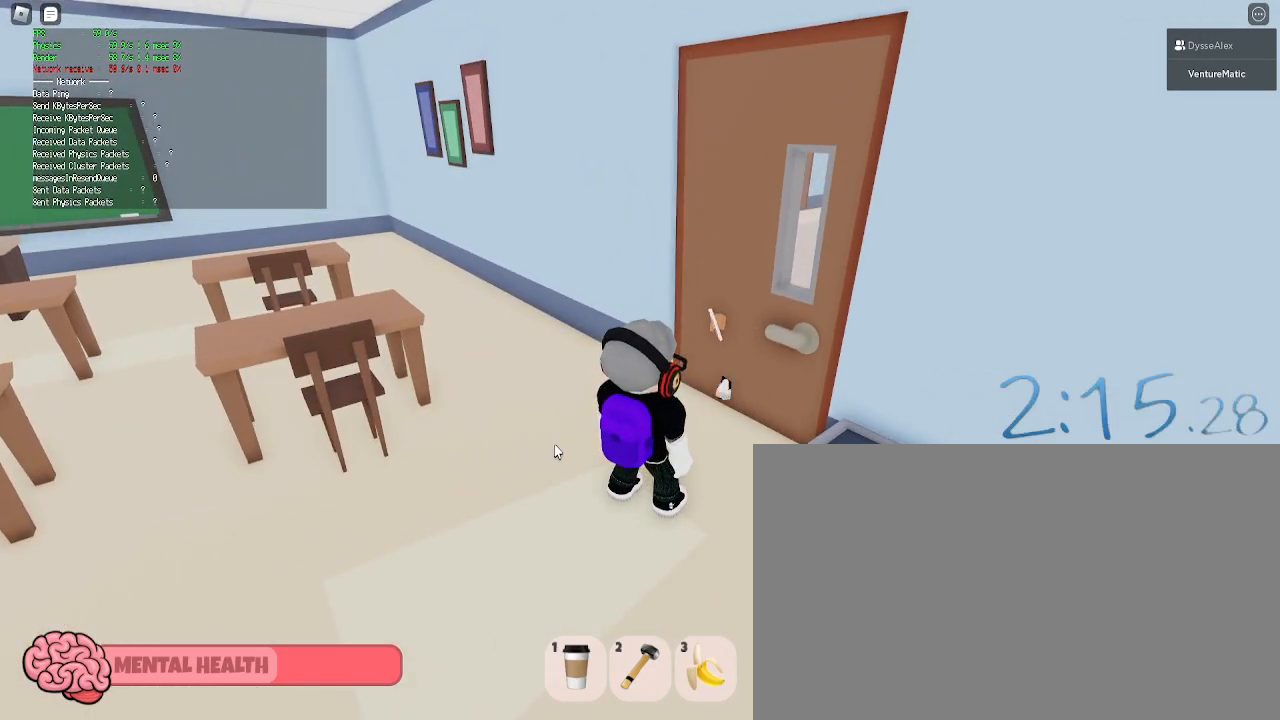
{"keys": [], "mouse": ["right"], "events": []}
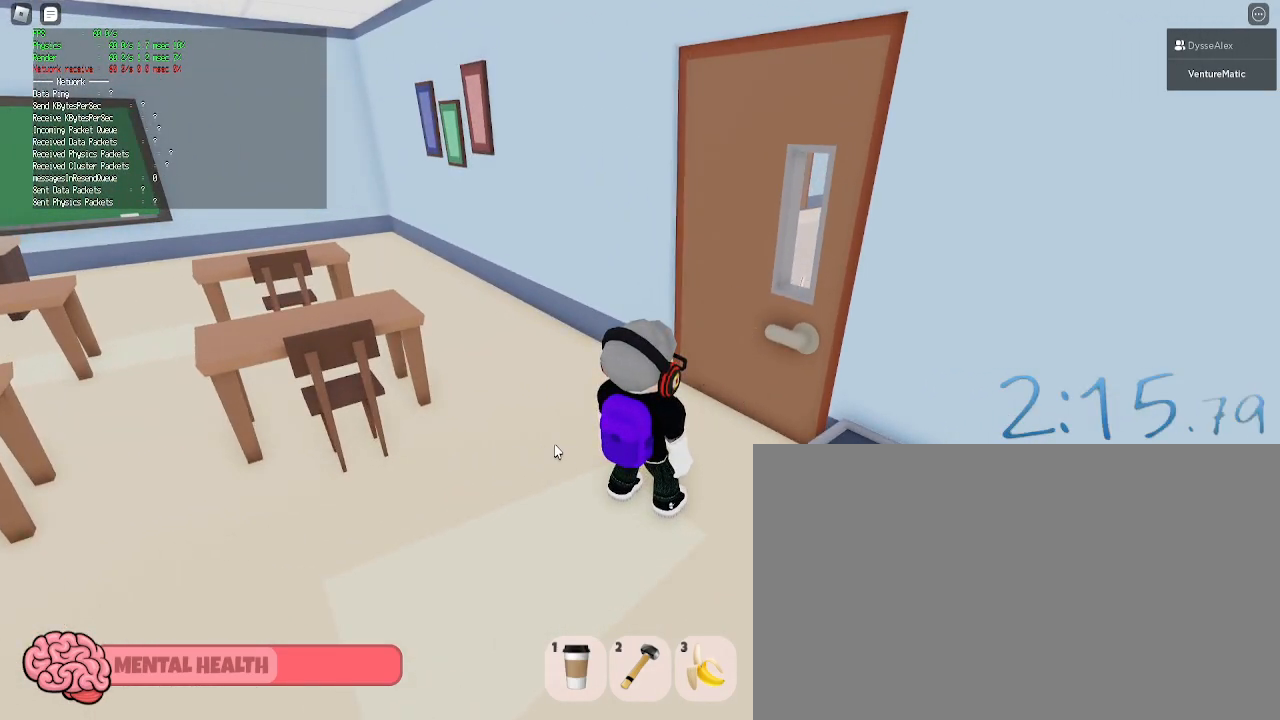
{"keys": [], "mouse": ["right"], "events": []}
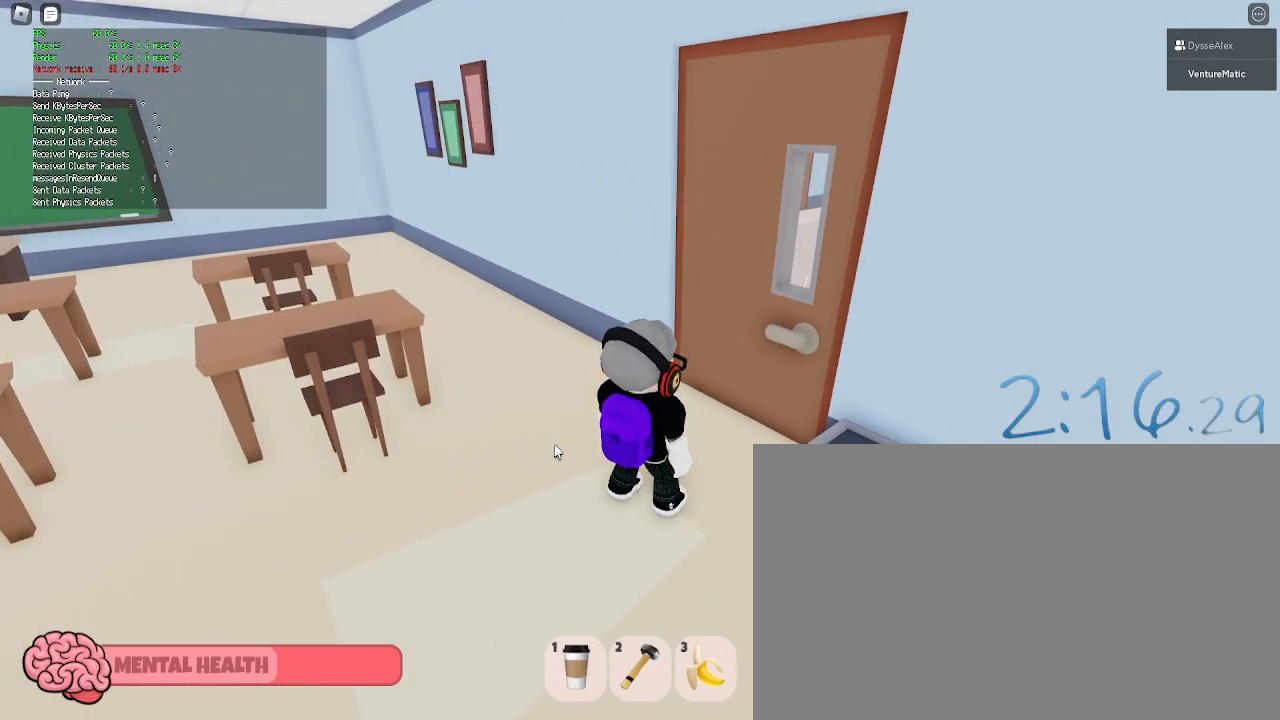
{"keys": [], "mouse": ["right"], "events": []}
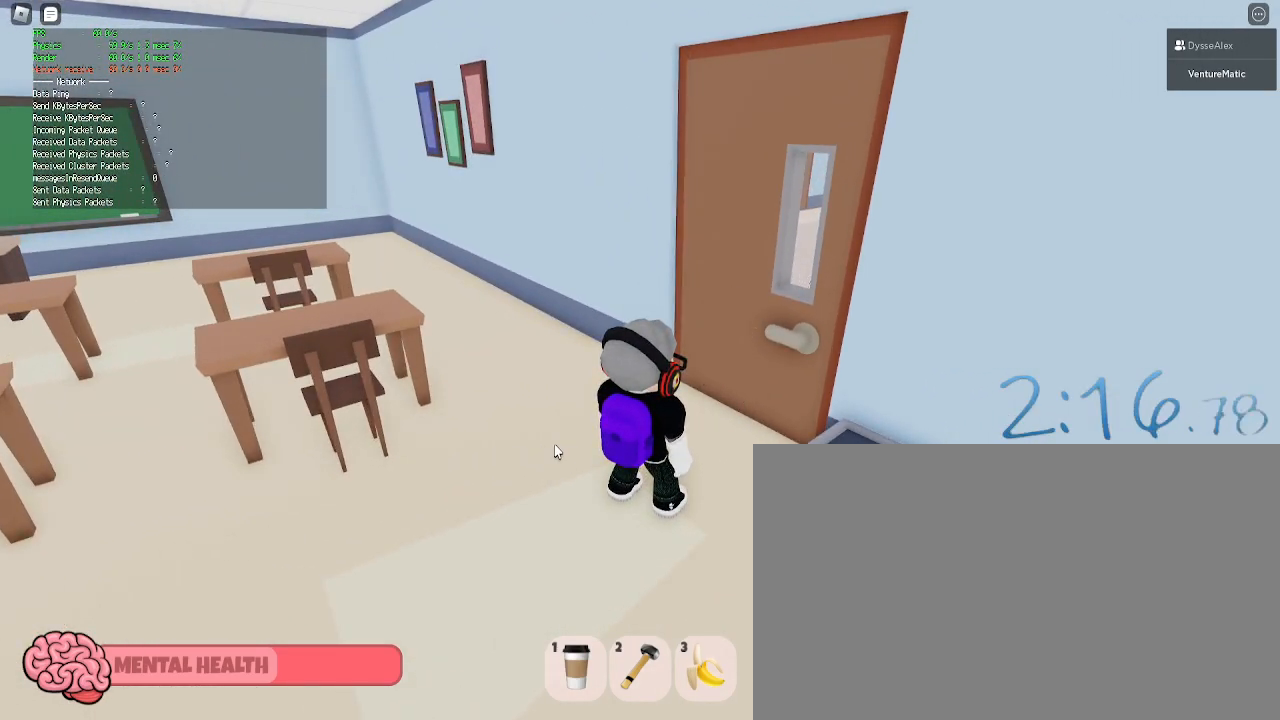
{"keys": [], "mouse": ["right"], "events": []}
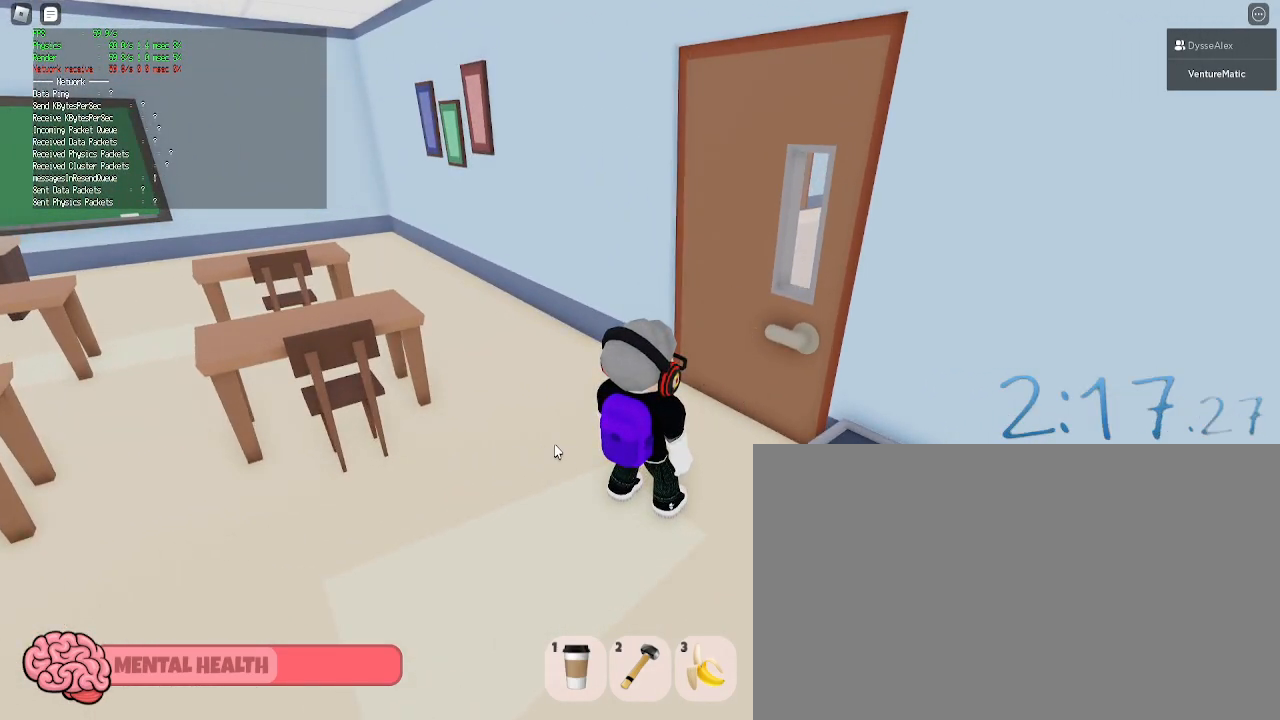
{"keys": [], "mouse": ["right"], "events": []}
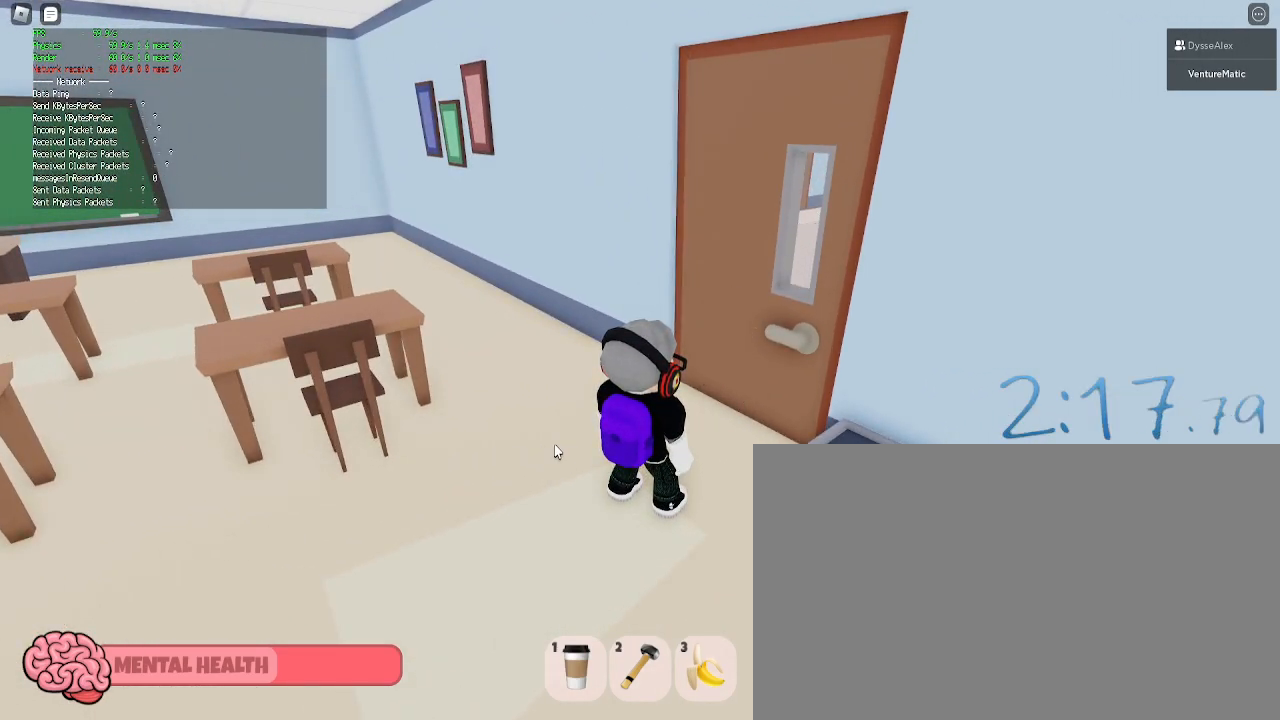
{"keys": [], "mouse": ["right"], "events": []}
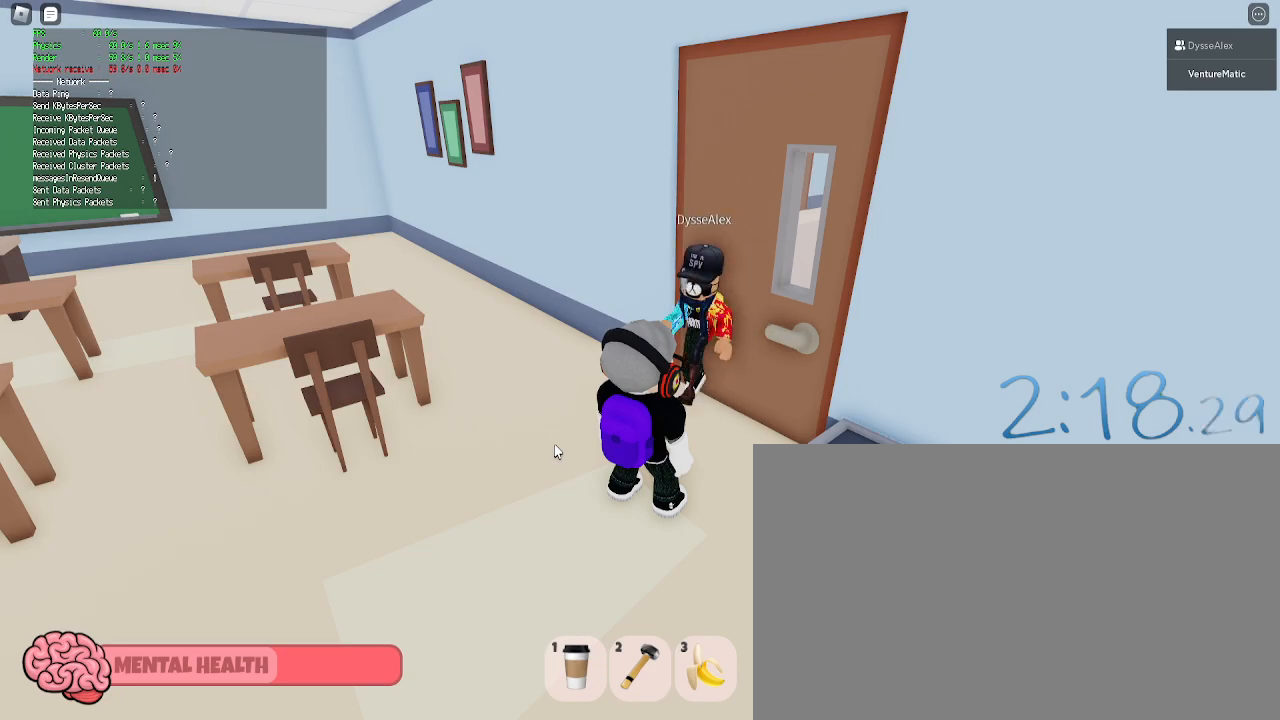
{"keys": ["w"], "mouse": ["right"], "events": [[383, "w", "down"]]}
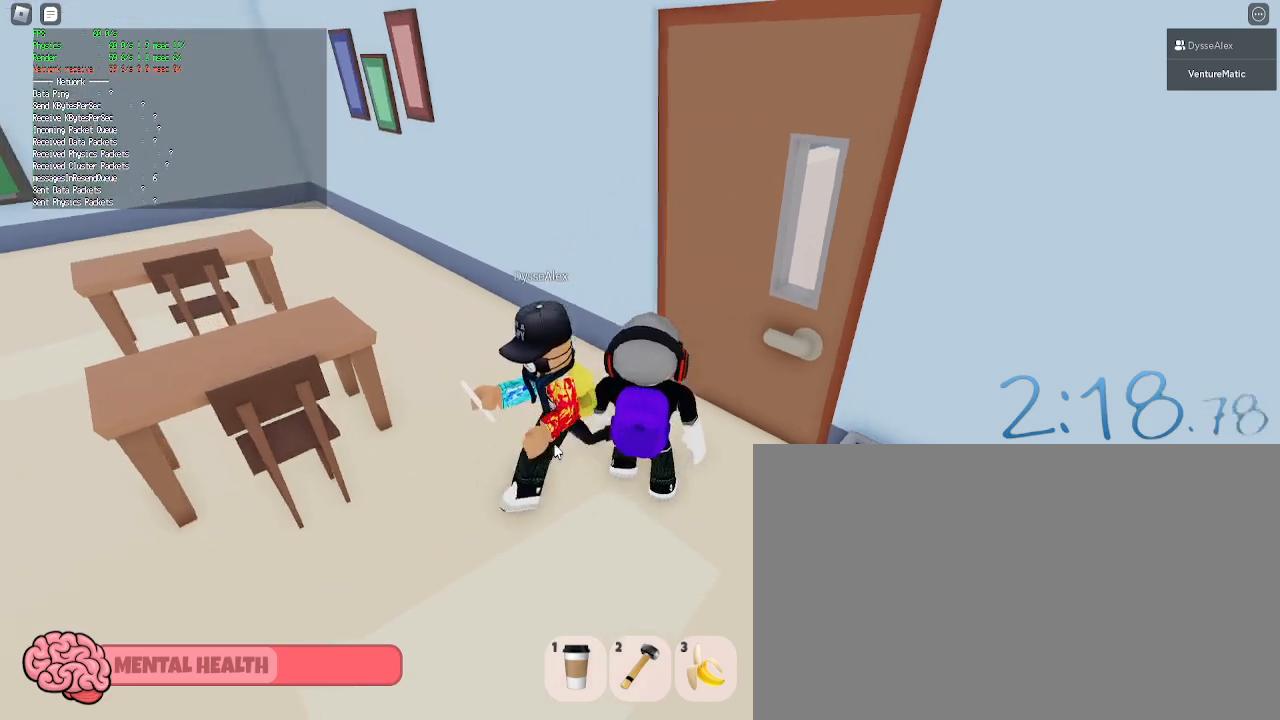
{"keys": [], "mouse": [], "events": [[67, "d", "down"], [167, "w", "up"], [200, "mouse_right", "up"], [300, "s", "down"], [300, "shift", "down"], [350, "d", "up"], [400, "shift", "up"], [433, "s", "up"]]}
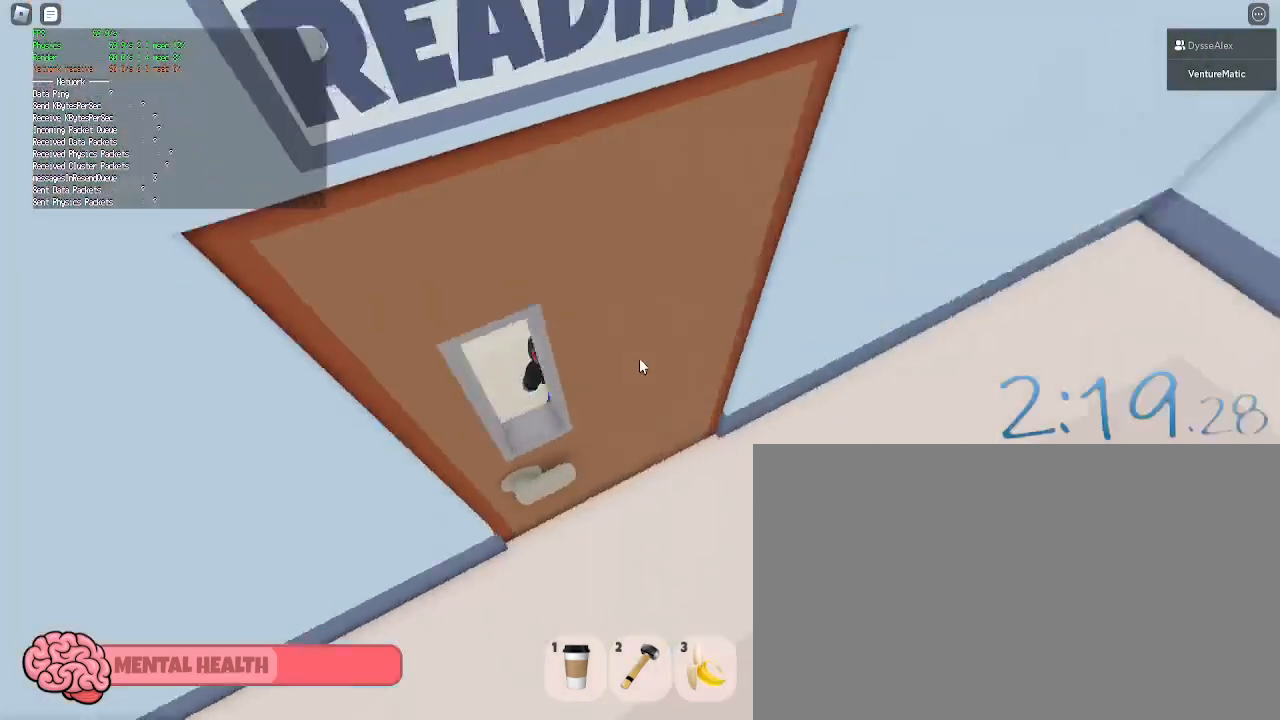
{"keys": ["s"], "mouse": [], "events": [[367, "s", "down"]]}
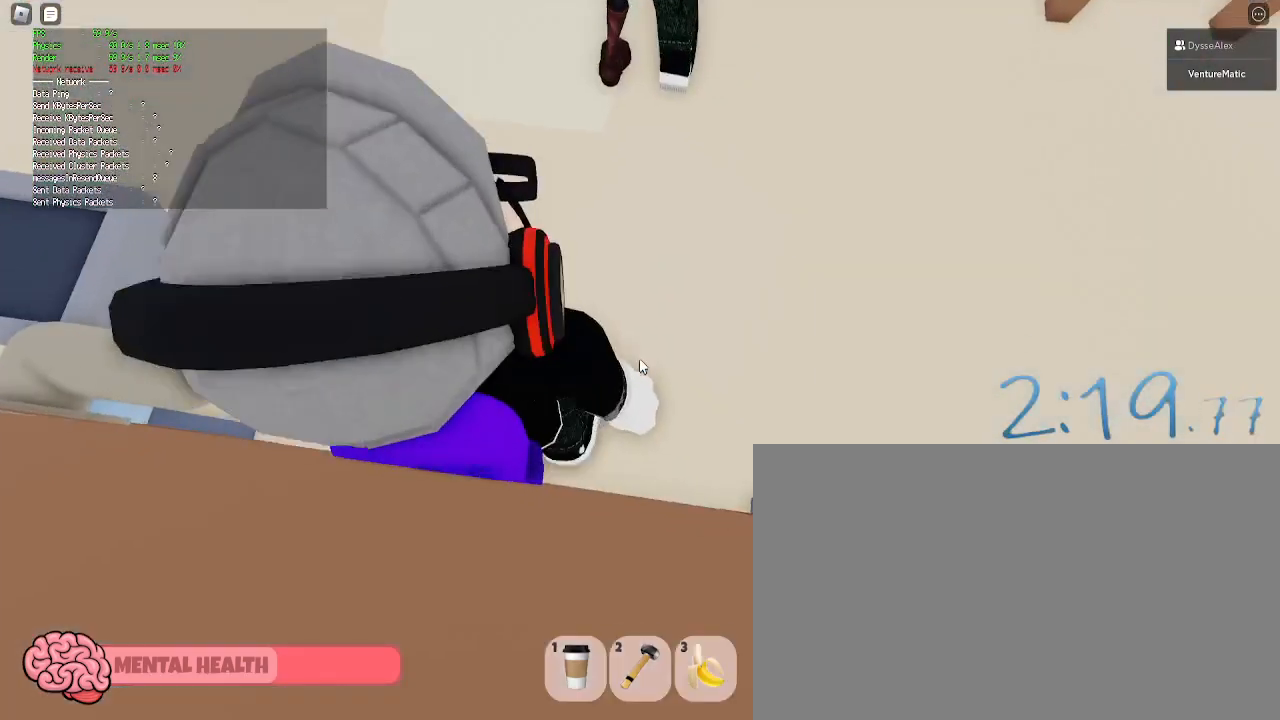
{"keys": [], "mouse": [], "events": [[333, "s", "up"]]}
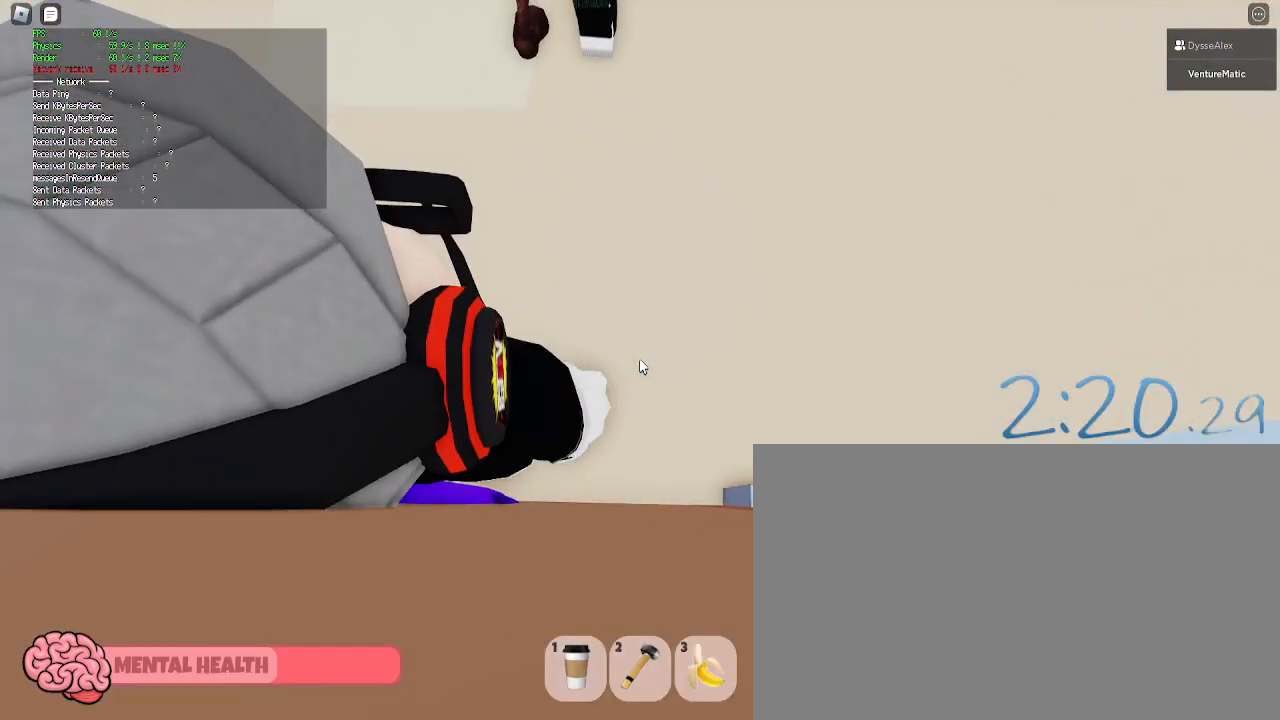
{"keys": [], "mouse": [], "events": []}
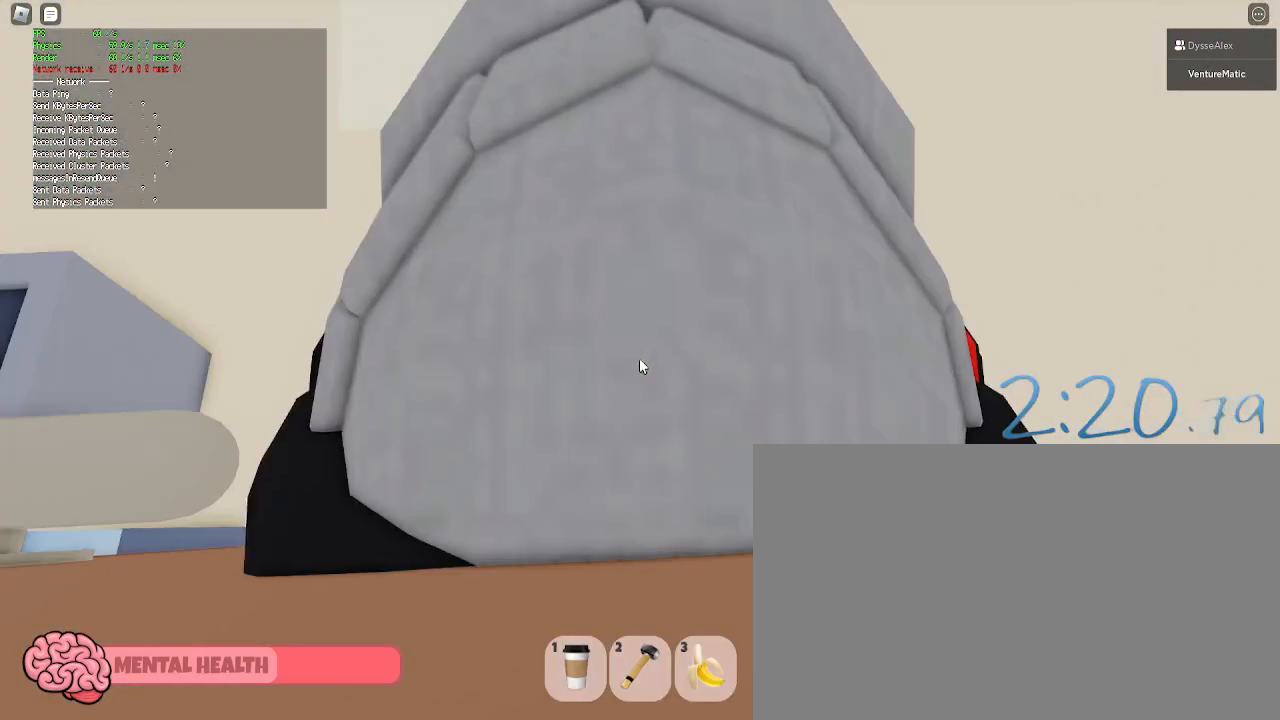
{"keys": [], "mouse": ["right"], "events": [[33, "shift", "down"], [83, "shift", "up"], [317, "mouse_right", "down"]]}
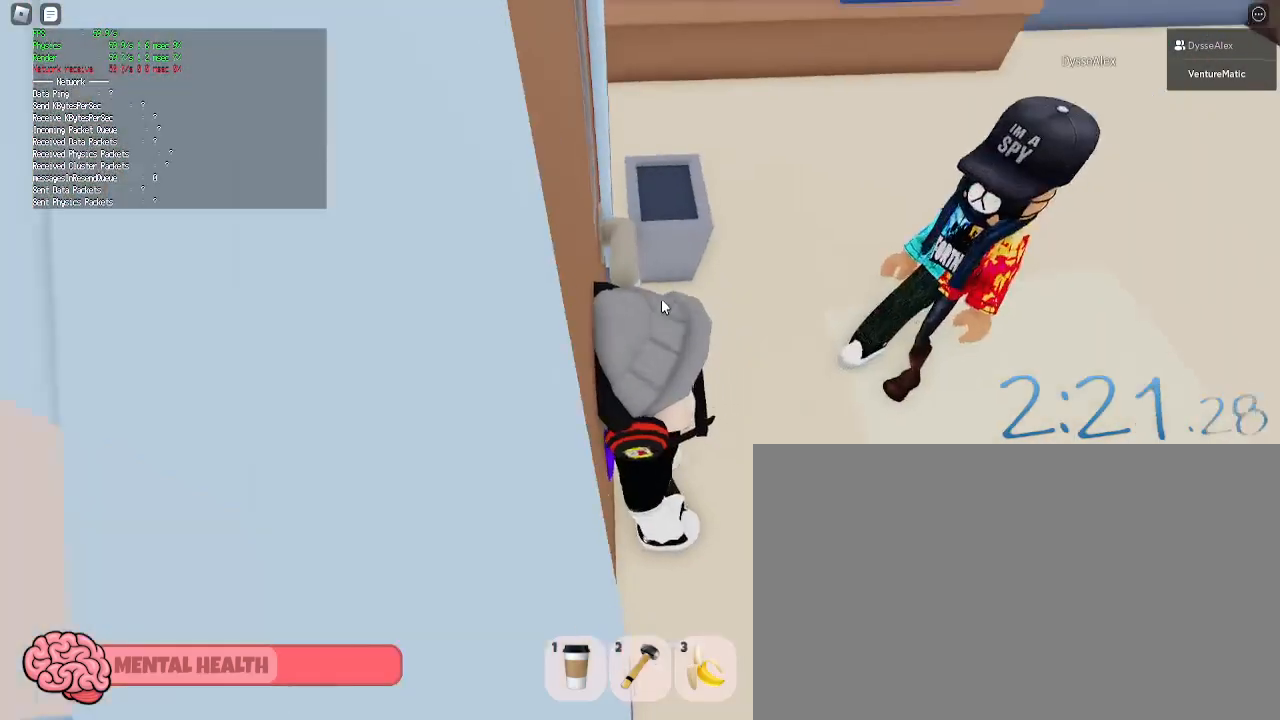
{"keys": [], "mouse": [], "events": [[233, "mouse_right", "up"]]}
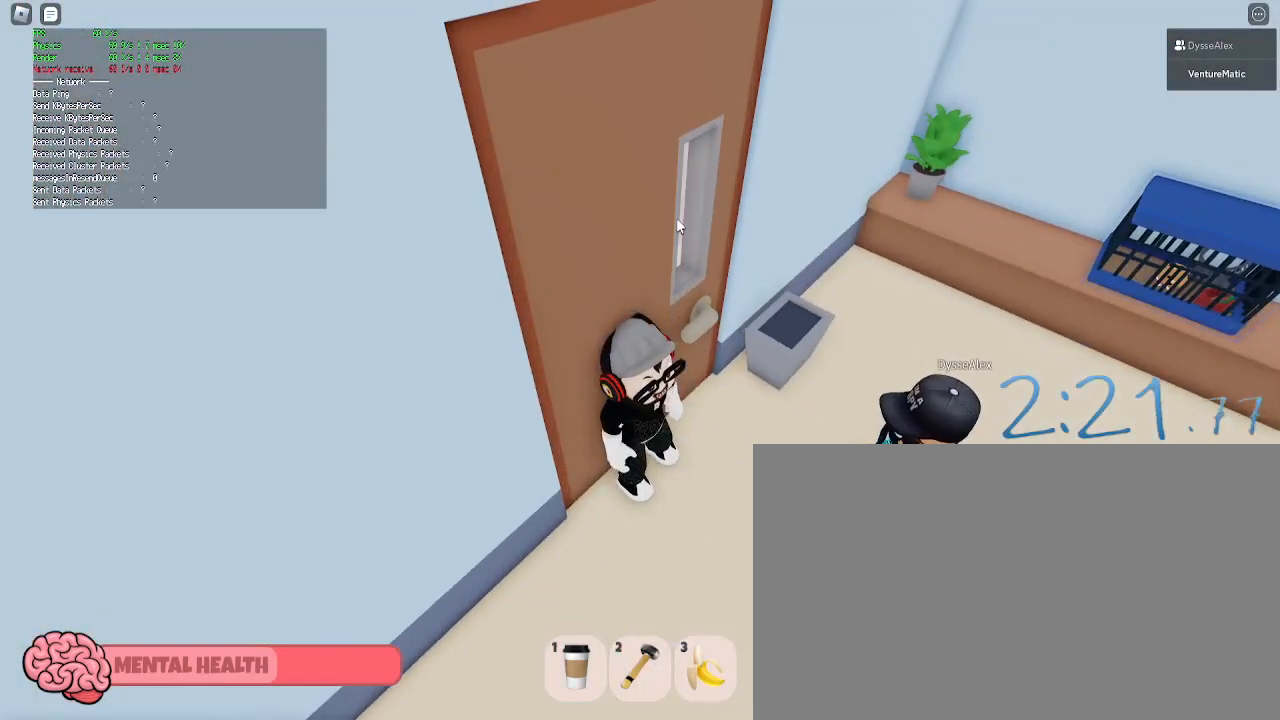
{"keys": [], "mouse": [], "events": []}
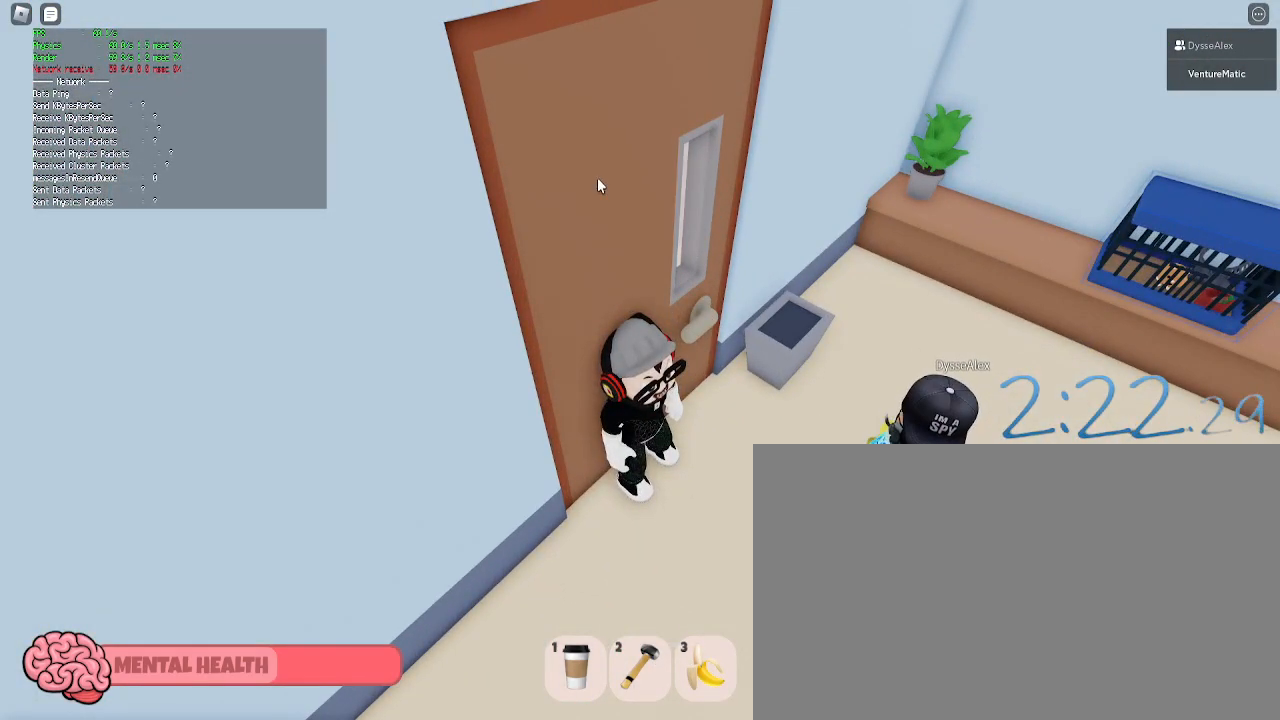
{"keys": [], "mouse": [], "events": []}
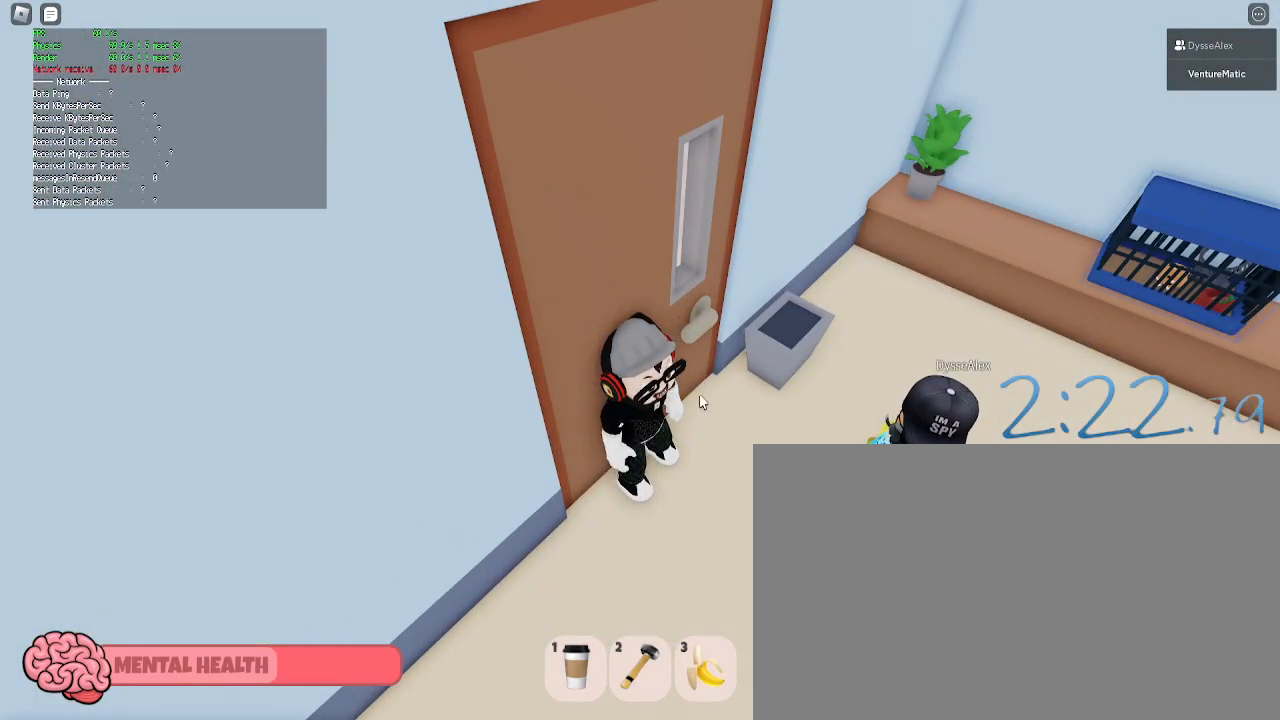
{"keys": [], "mouse": ["right"], "events": [[183, "mouse_right", "down"]]}
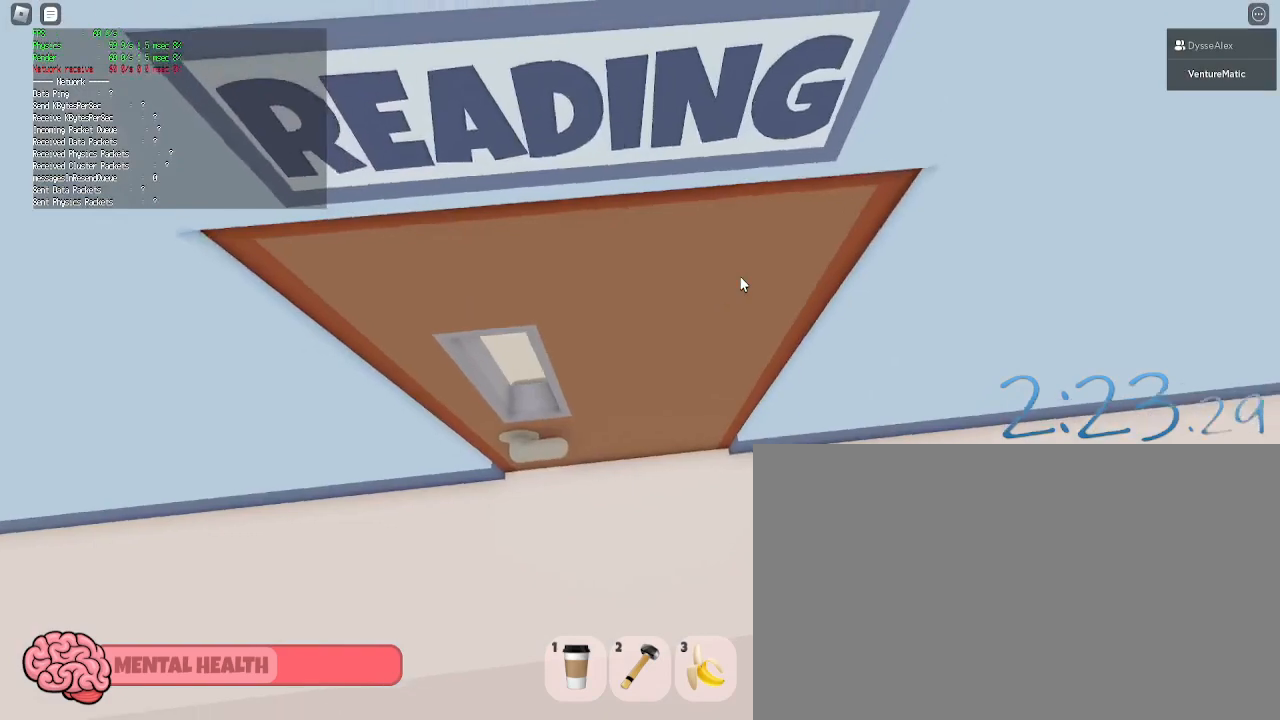
{"keys": [], "mouse": ["right"], "events": []}
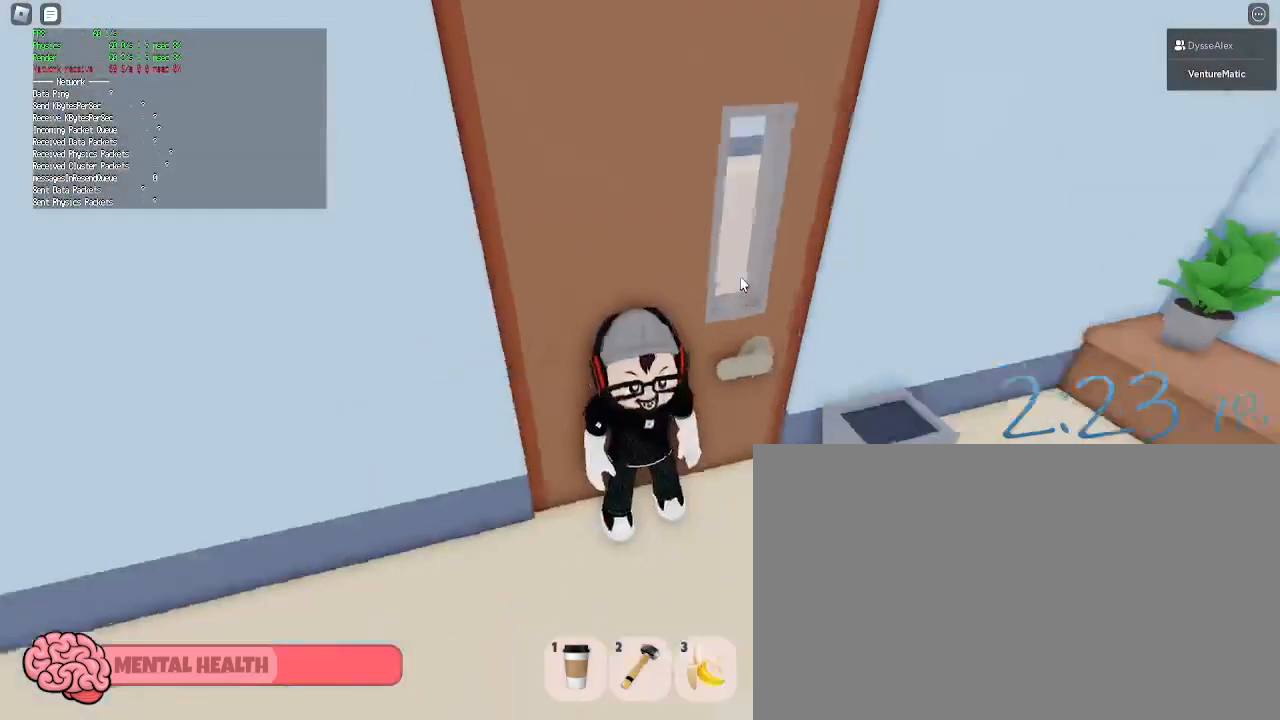
{"keys": [], "mouse": [], "events": [[217, "mouse_right", "up"]]}
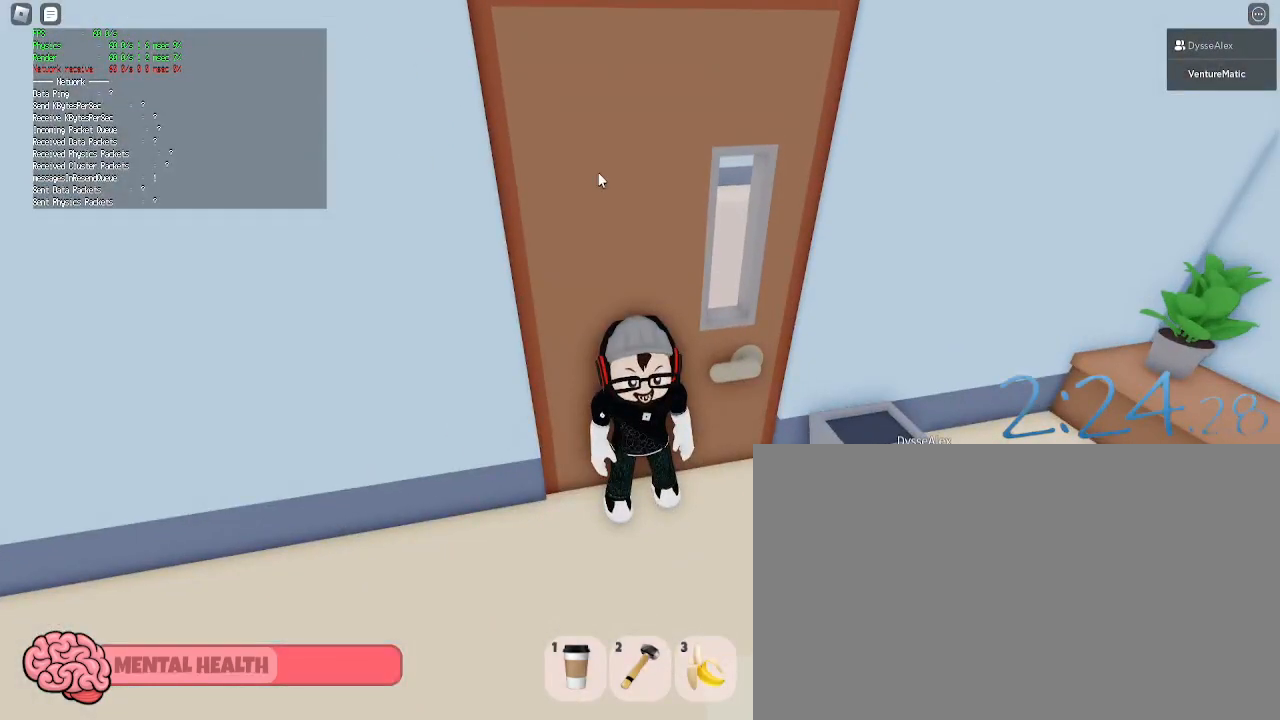
{"keys": [], "mouse": [], "events": []}
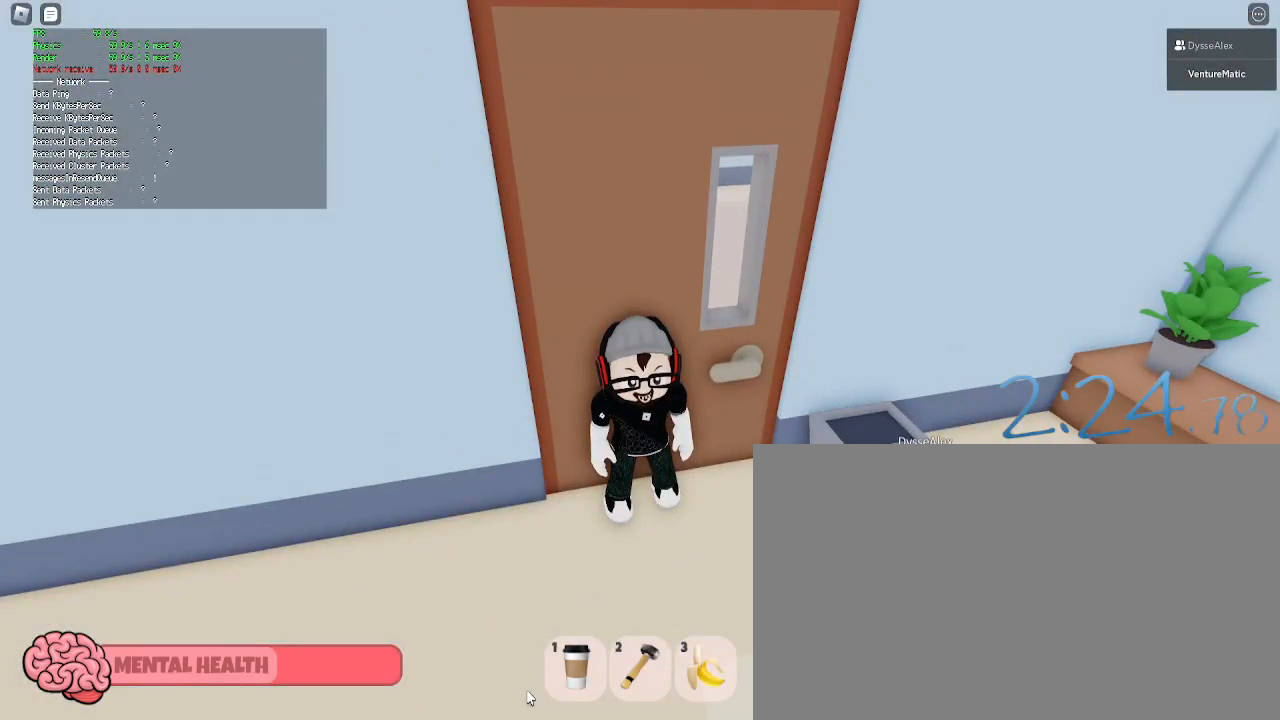
{"keys": [], "mouse": [], "events": []}
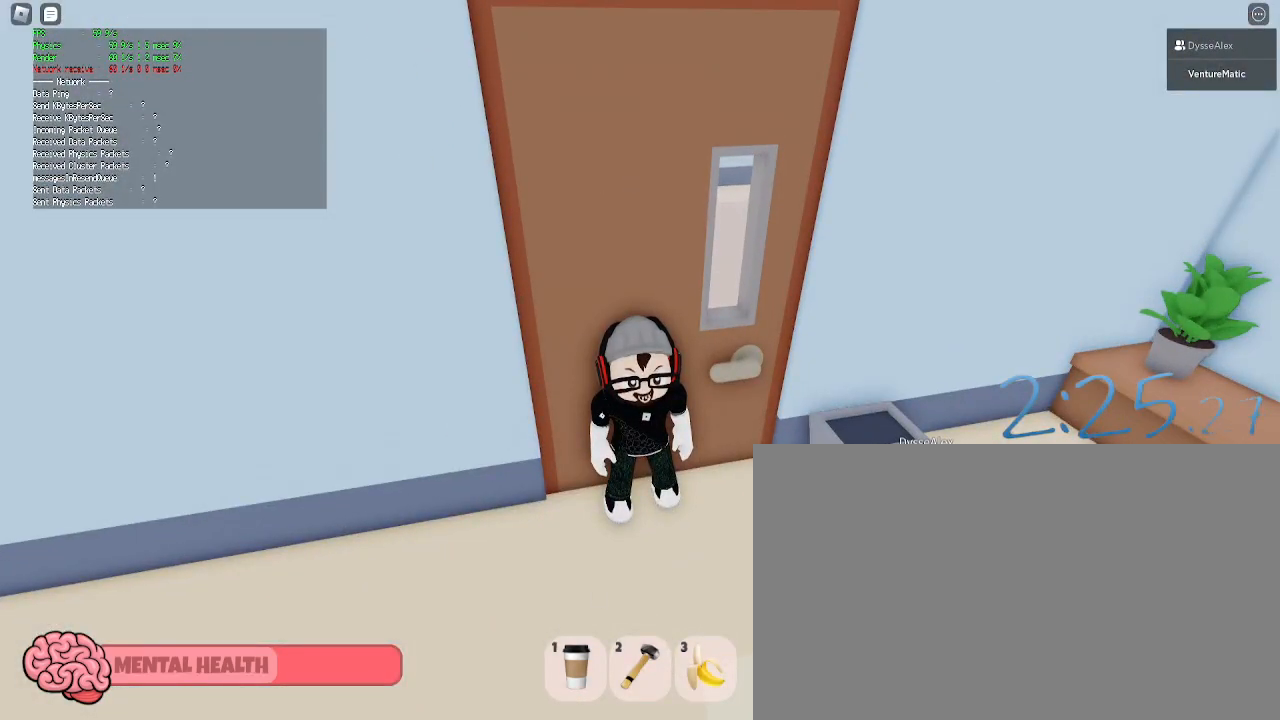
{"keys": [], "mouse": [], "events": [[133, "mouse_left", "down"], [217, "mouse_left", "up"]]}
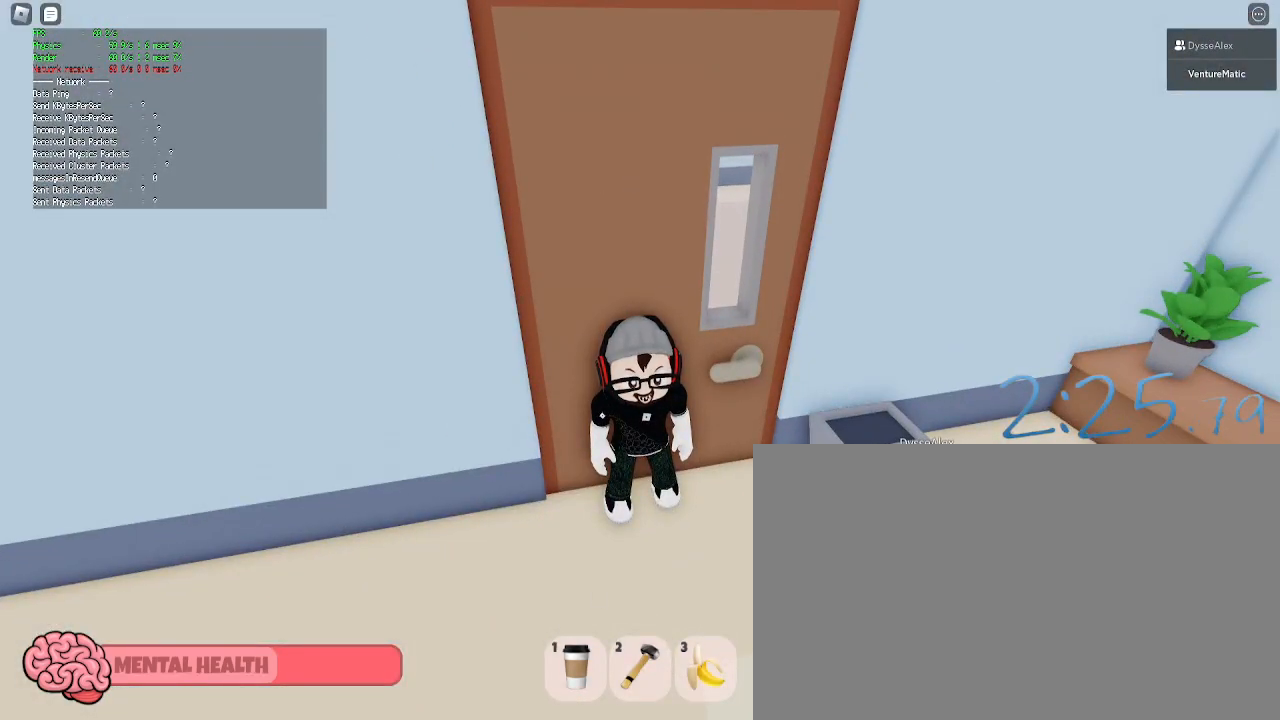
{"keys": [], "mouse": [], "events": []}
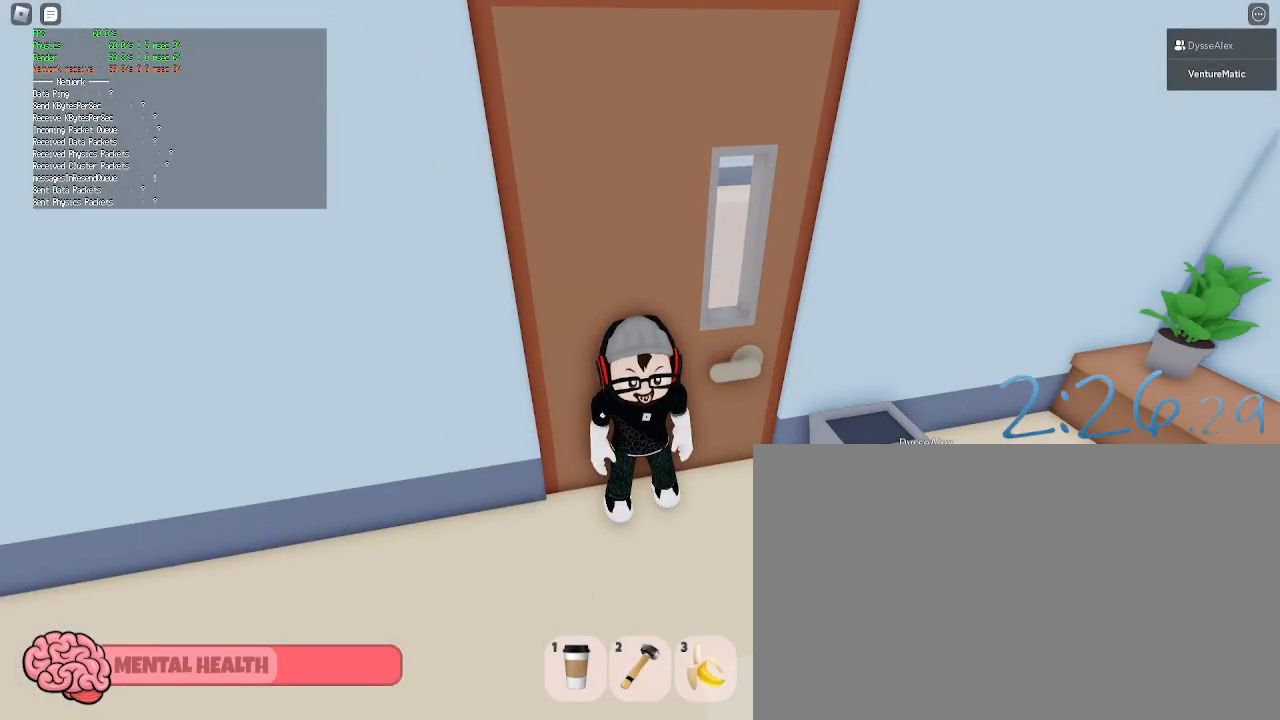
{"keys": [], "mouse": [], "events": [[117, "mouse_left", "down"], [200, "mouse_left", "up"]]}
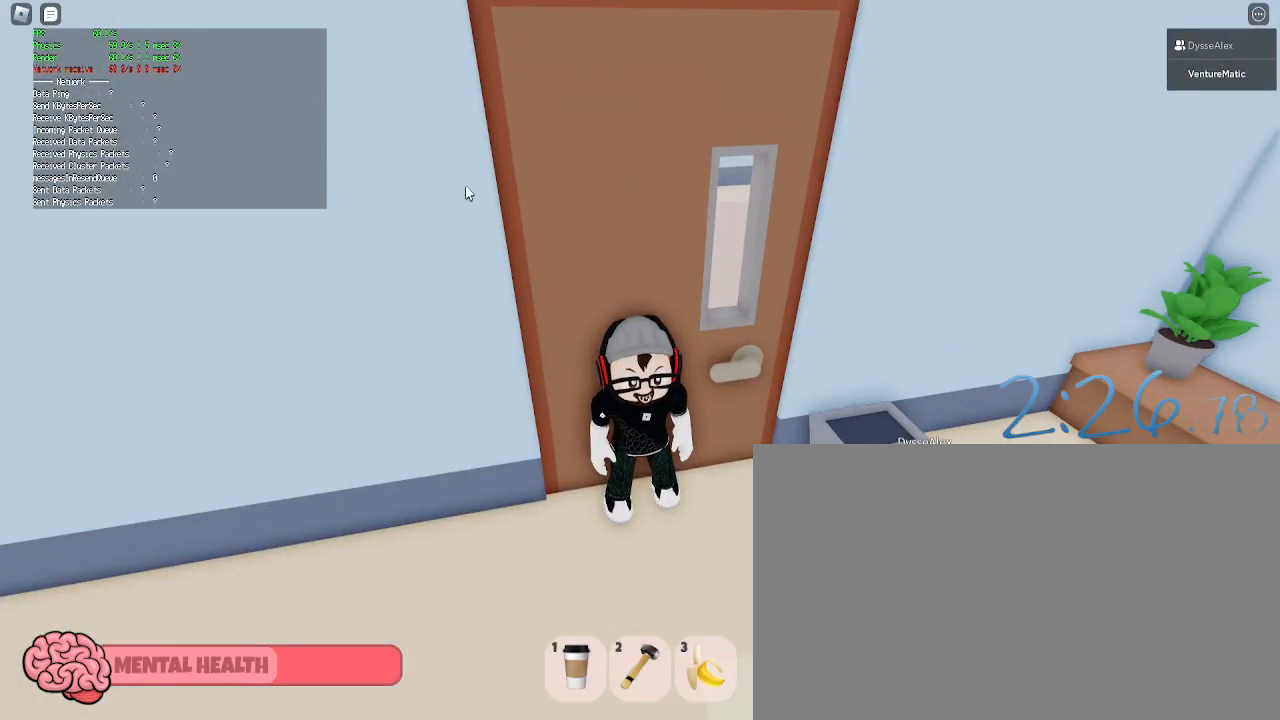
{"keys": [], "mouse": [], "events": []}